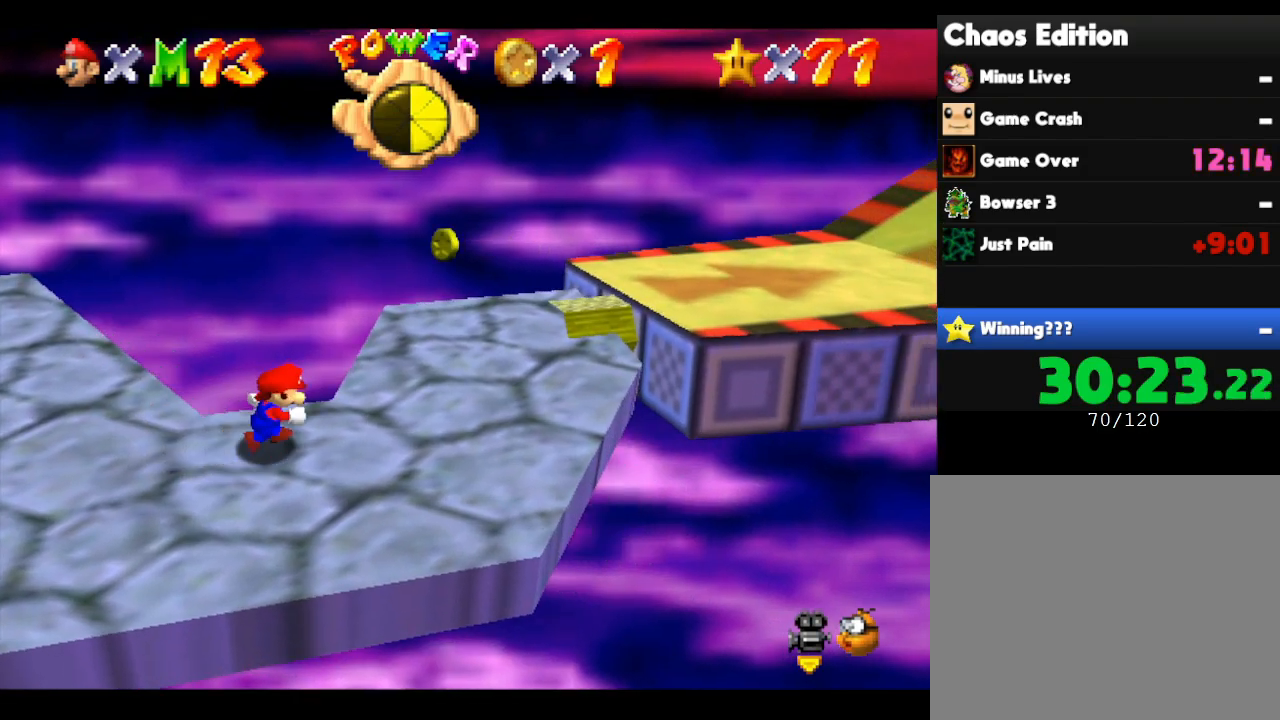
Gameplay with a controller (Nintendo layout); each line is a JSON object with the inputs held at the frame after it. "events" lists button and stick changes between this image and that frame as [ms after this image, input, new state], when the widget could be followed in between. Not read: L3 R3.
{"buttons": [], "left_stick": "up-right", "events": [[233, "left_stick", "up-right"]]}
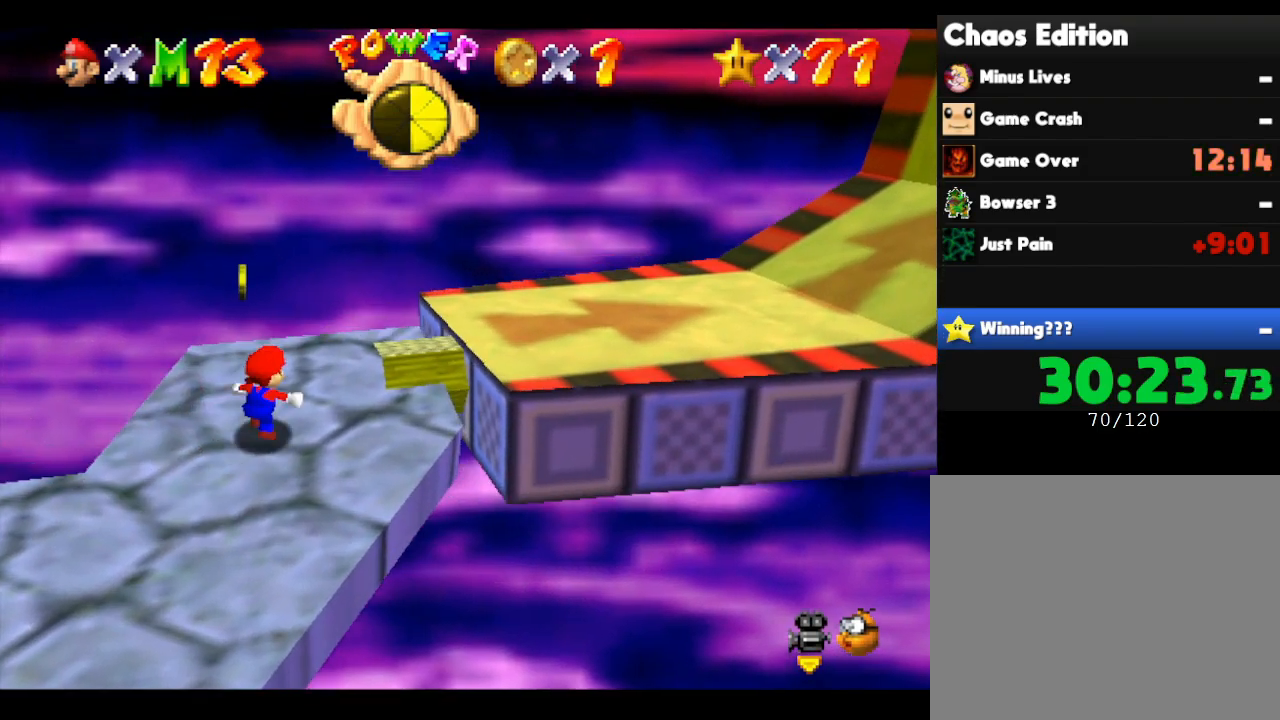
{"buttons": [], "left_stick": "right", "events": [[100, "left_stick", "right"], [233, "A", "down"], [417, "A", "up"]]}
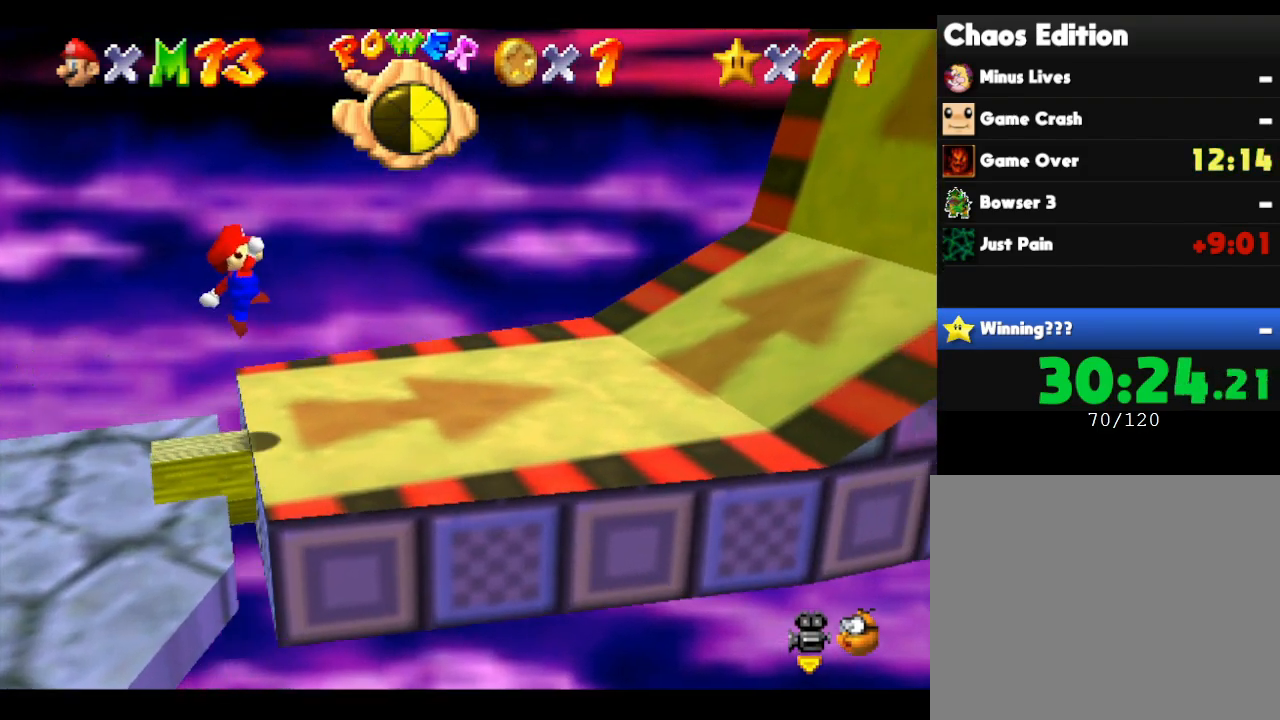
{"buttons": [], "left_stick": "right", "events": []}
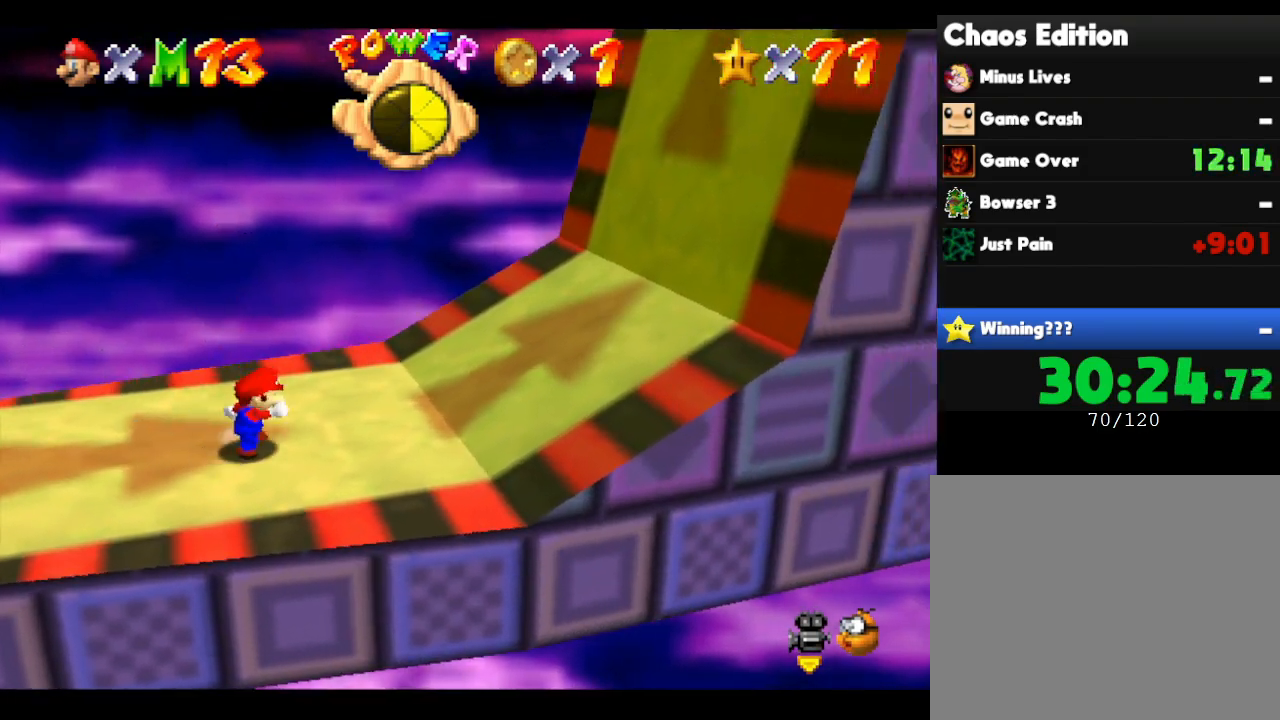
{"buttons": [], "left_stick": "right", "events": []}
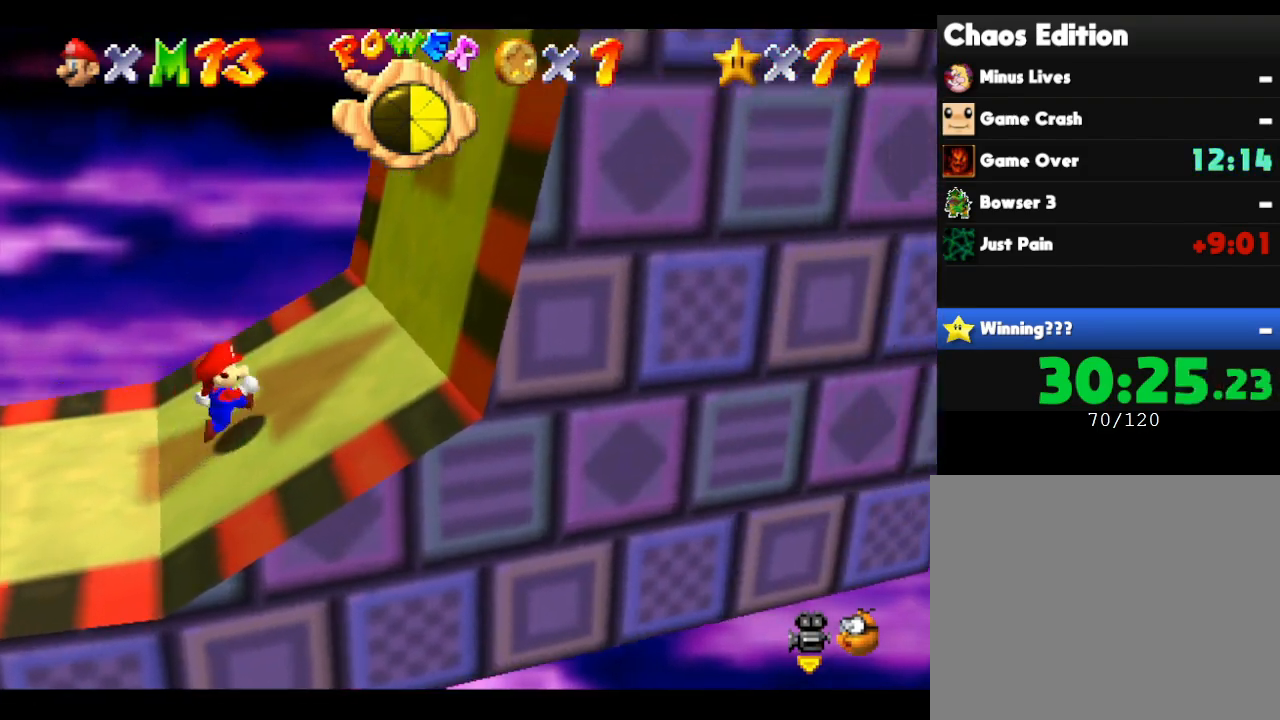
{"buttons": [], "left_stick": "right", "events": []}
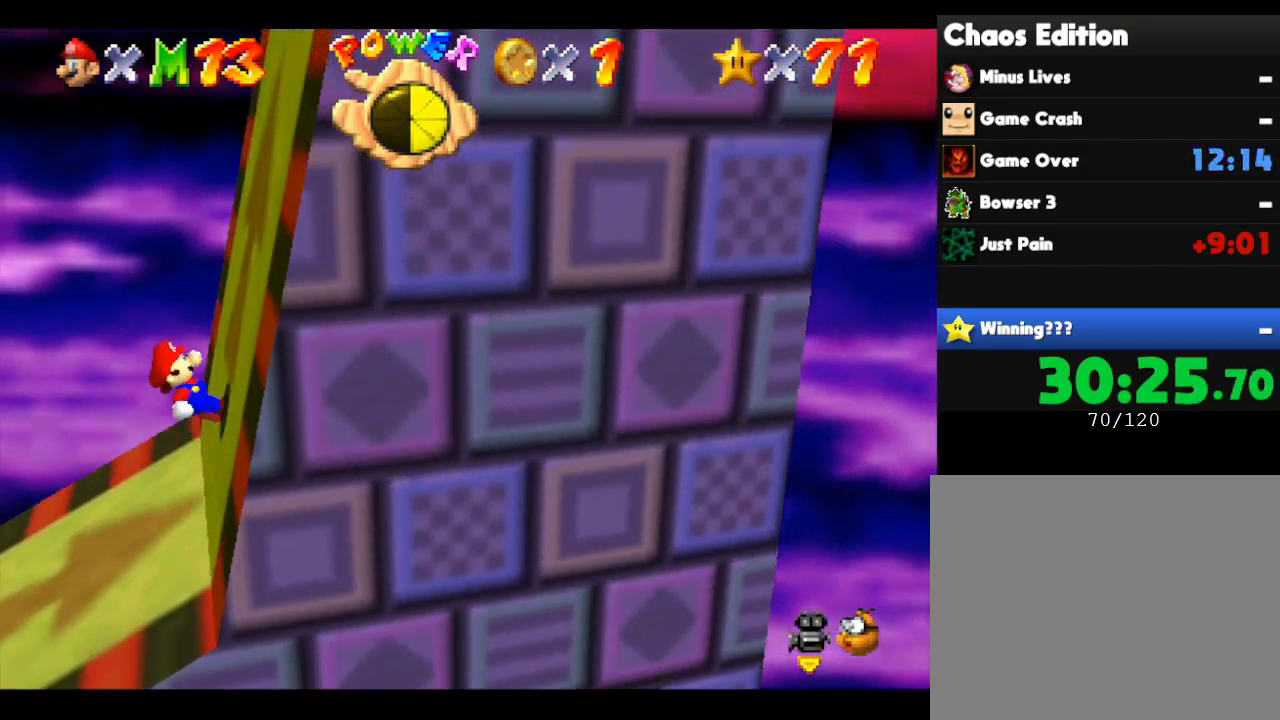
{"buttons": [], "left_stick": "right", "events": []}
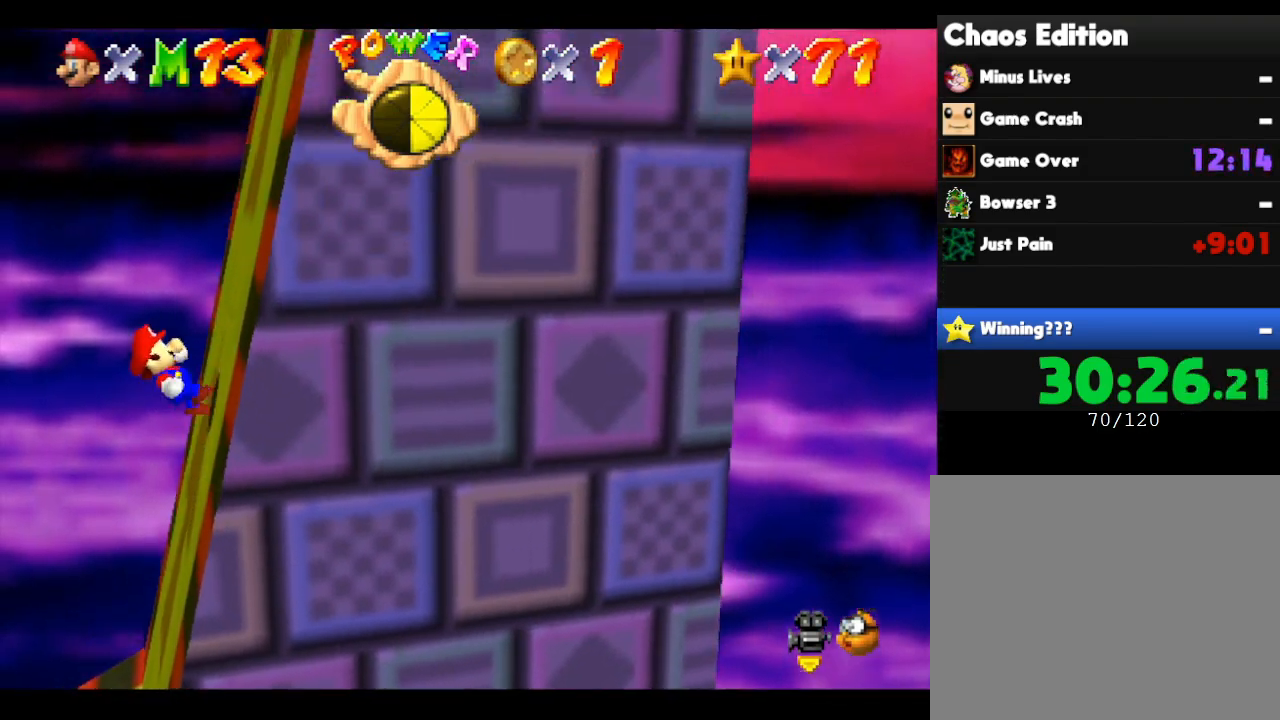
{"buttons": [], "left_stick": "right", "events": []}
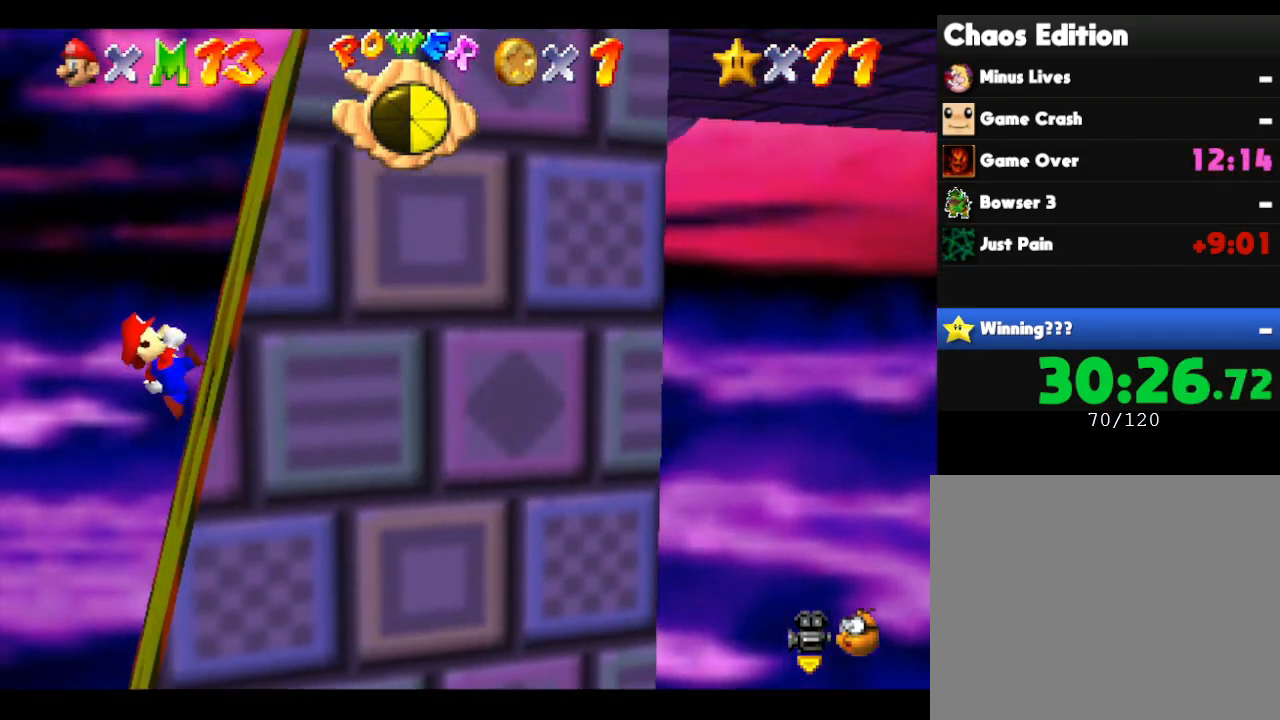
{"buttons": [], "left_stick": "right", "events": []}
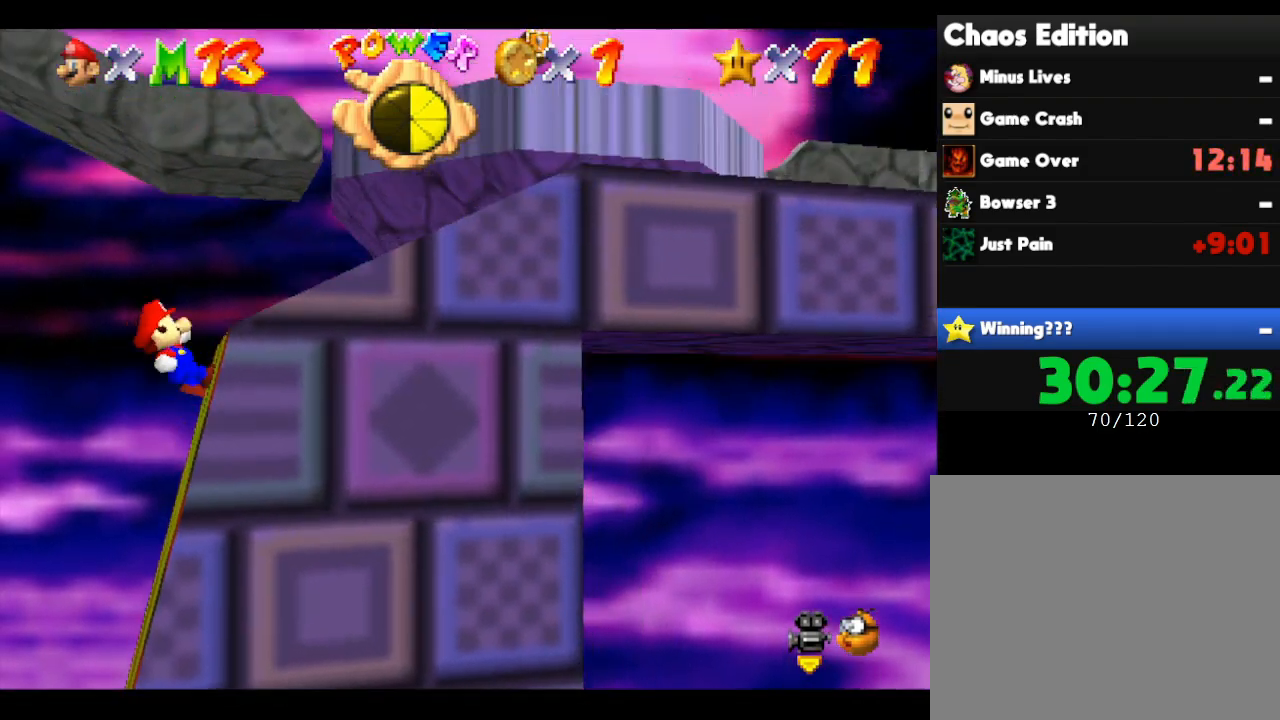
{"buttons": [], "left_stick": "right", "events": []}
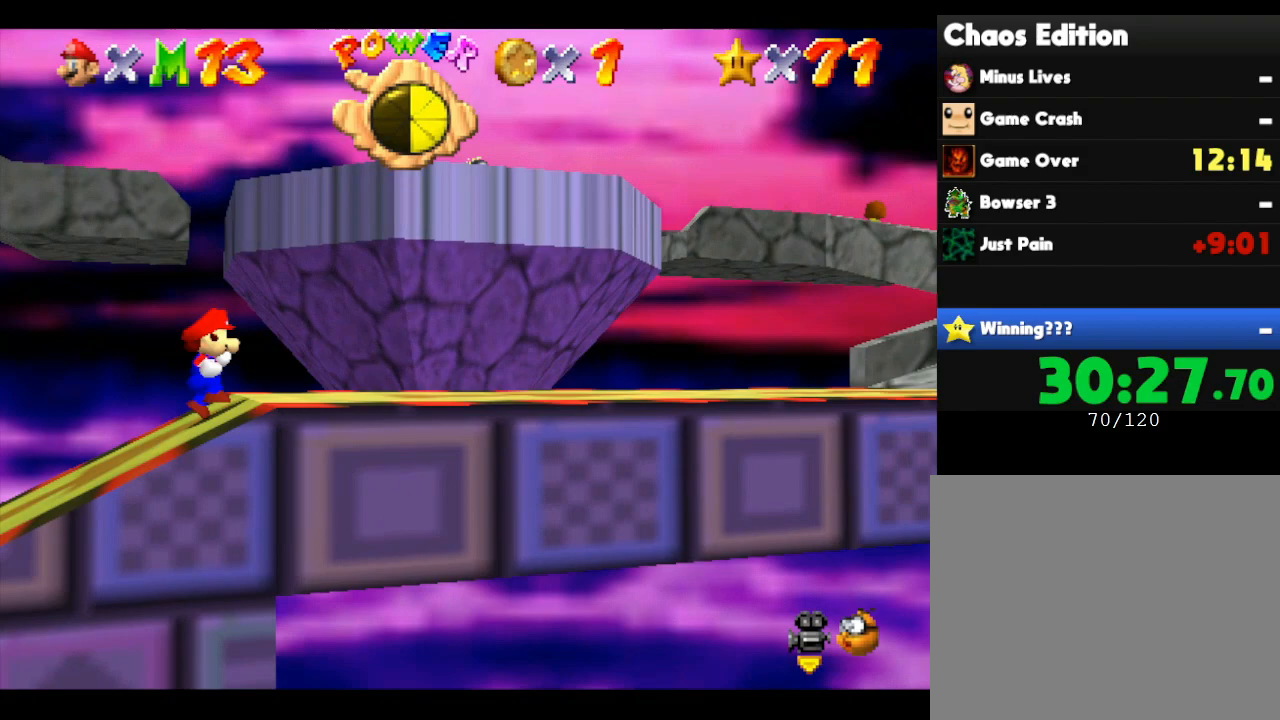
{"buttons": ["A"], "left_stick": "right", "events": [[200, "B", "down"], [333, "B", "up"], [483, "A", "down"]]}
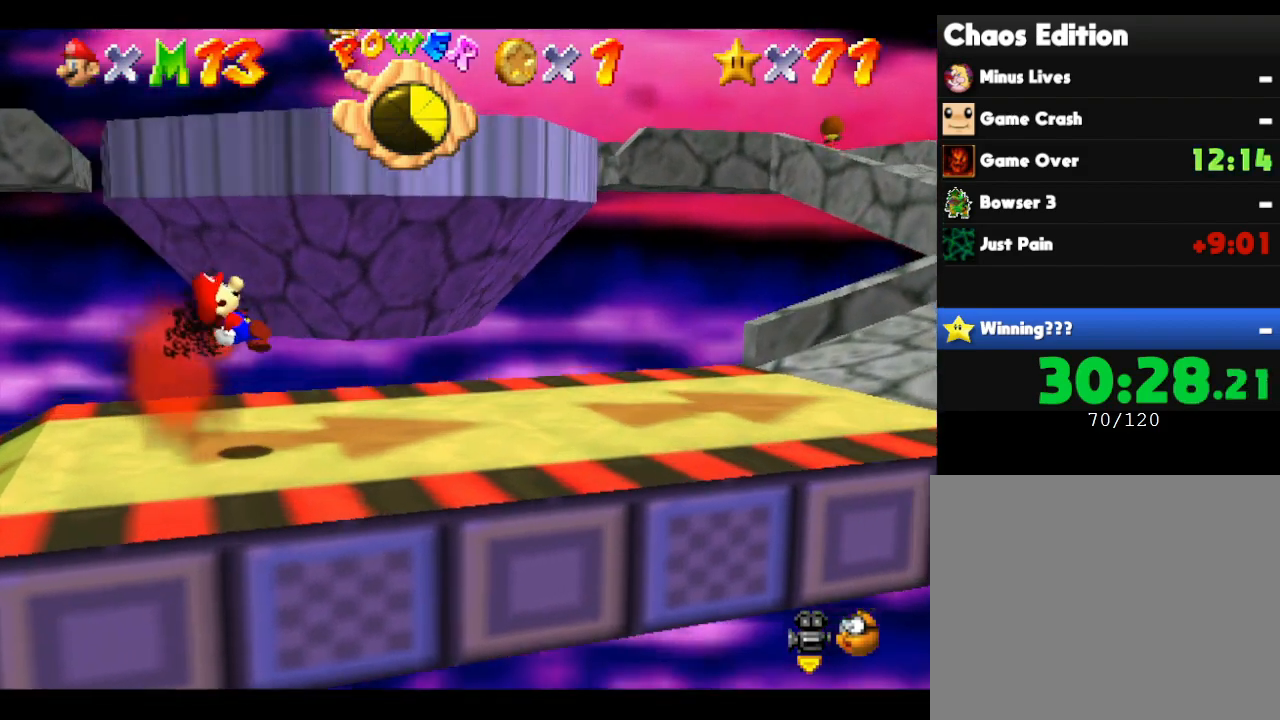
{"buttons": [], "left_stick": "right", "events": [[200, "A", "up"]]}
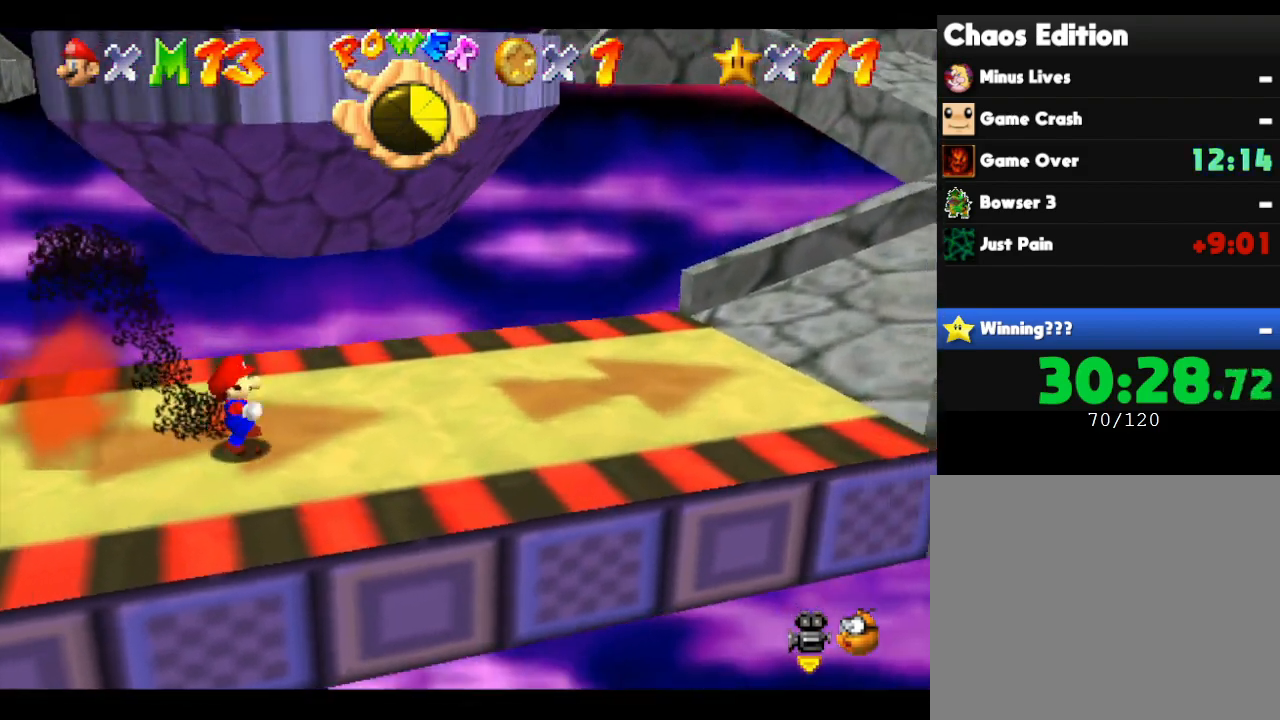
{"buttons": [], "left_stick": "right", "events": []}
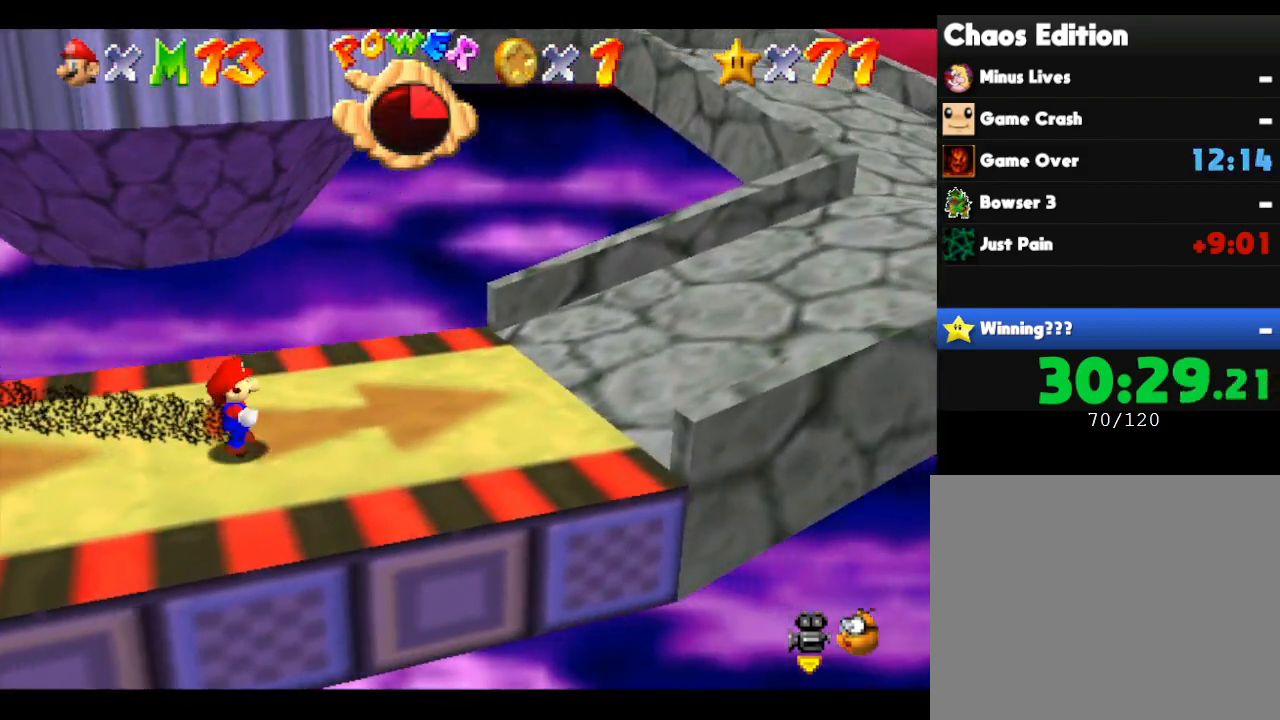
{"buttons": [], "left_stick": "right", "events": [[283, "A", "down"], [433, "A", "up"]]}
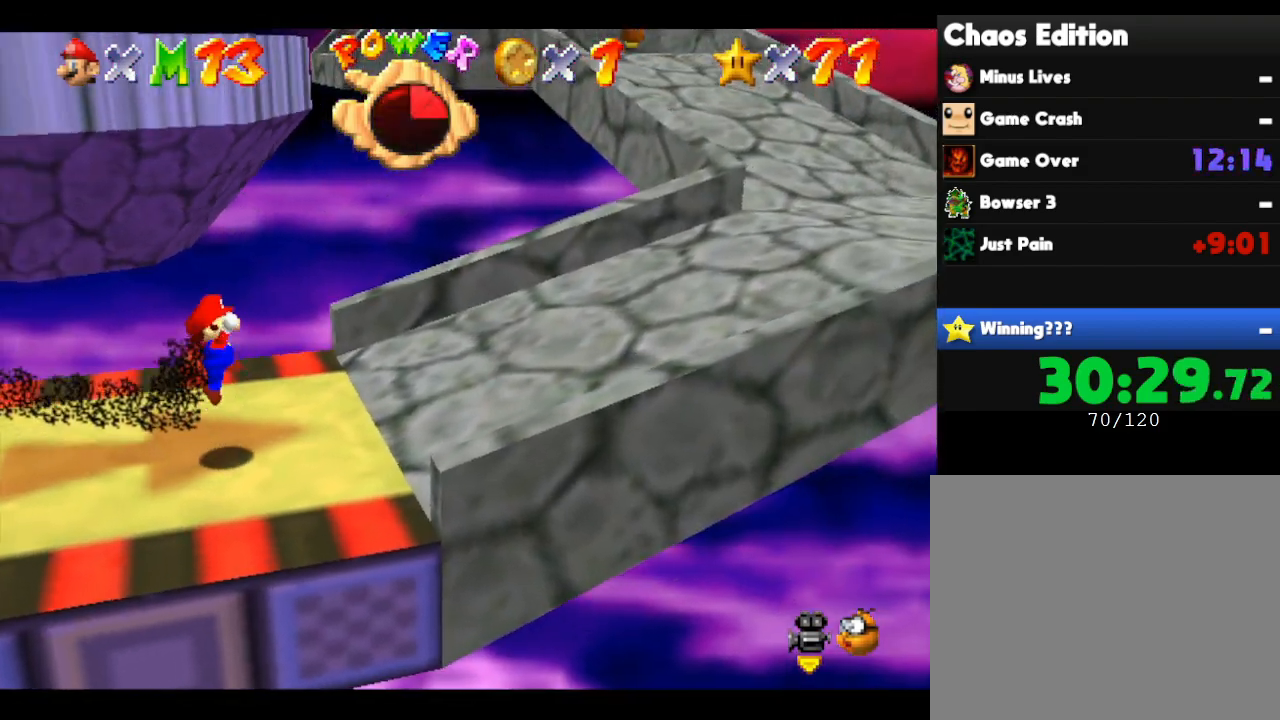
{"buttons": ["A"], "left_stick": "right", "events": [[450, "A", "down"]]}
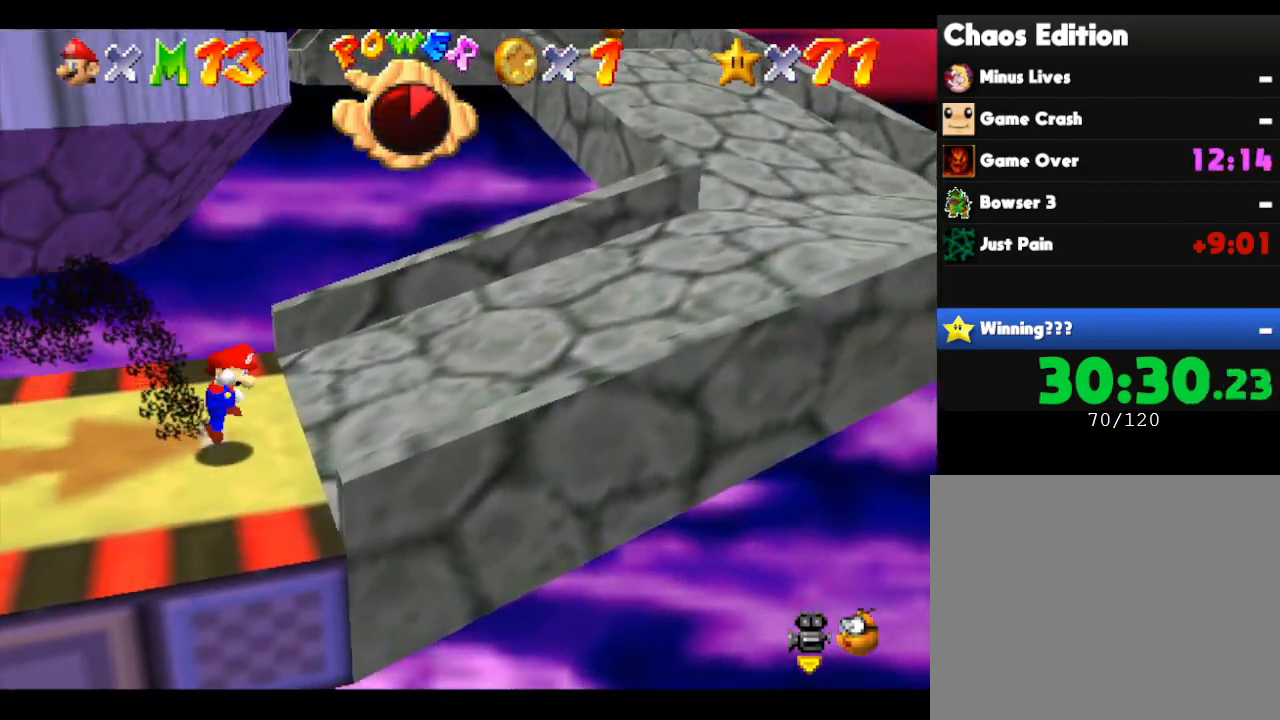
{"buttons": [], "left_stick": "right", "events": [[83, "A", "up"]]}
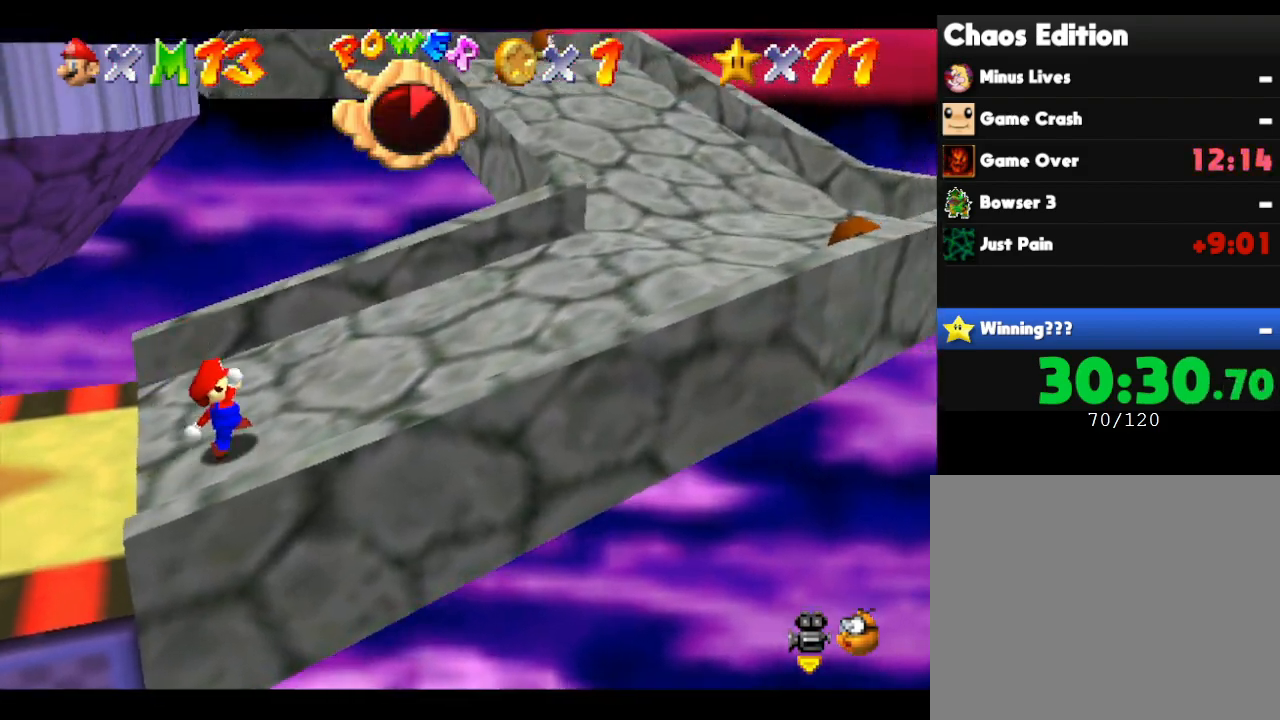
{"buttons": [], "left_stick": "right", "events": []}
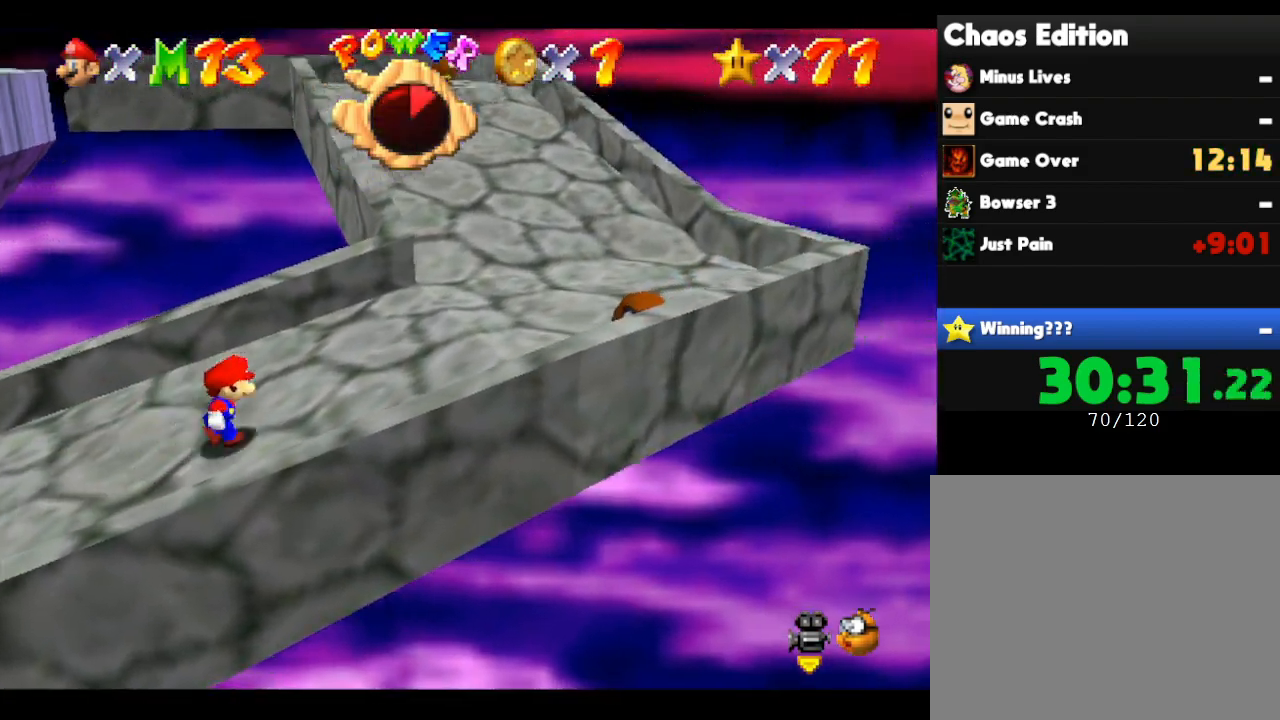
{"buttons": [], "left_stick": "up-right", "events": [[317, "left_stick", "up-right"]]}
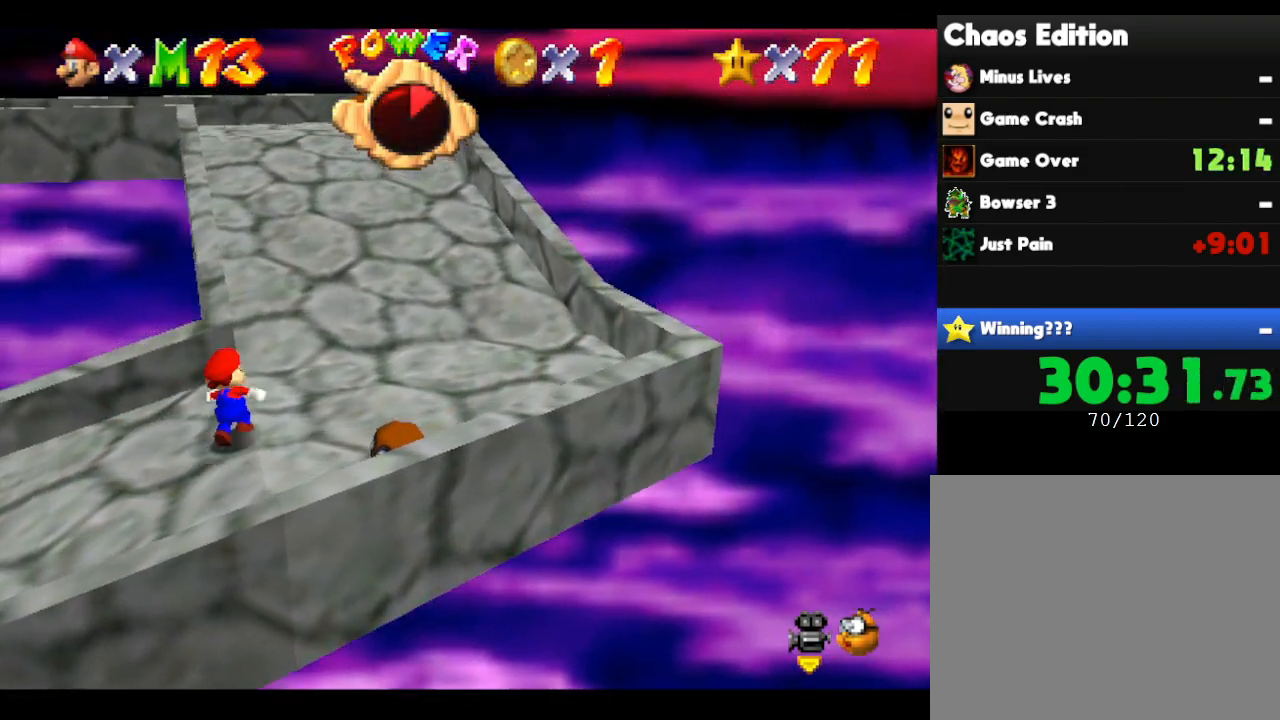
{"buttons": [], "left_stick": "up", "events": [[333, "left_stick", "up"]]}
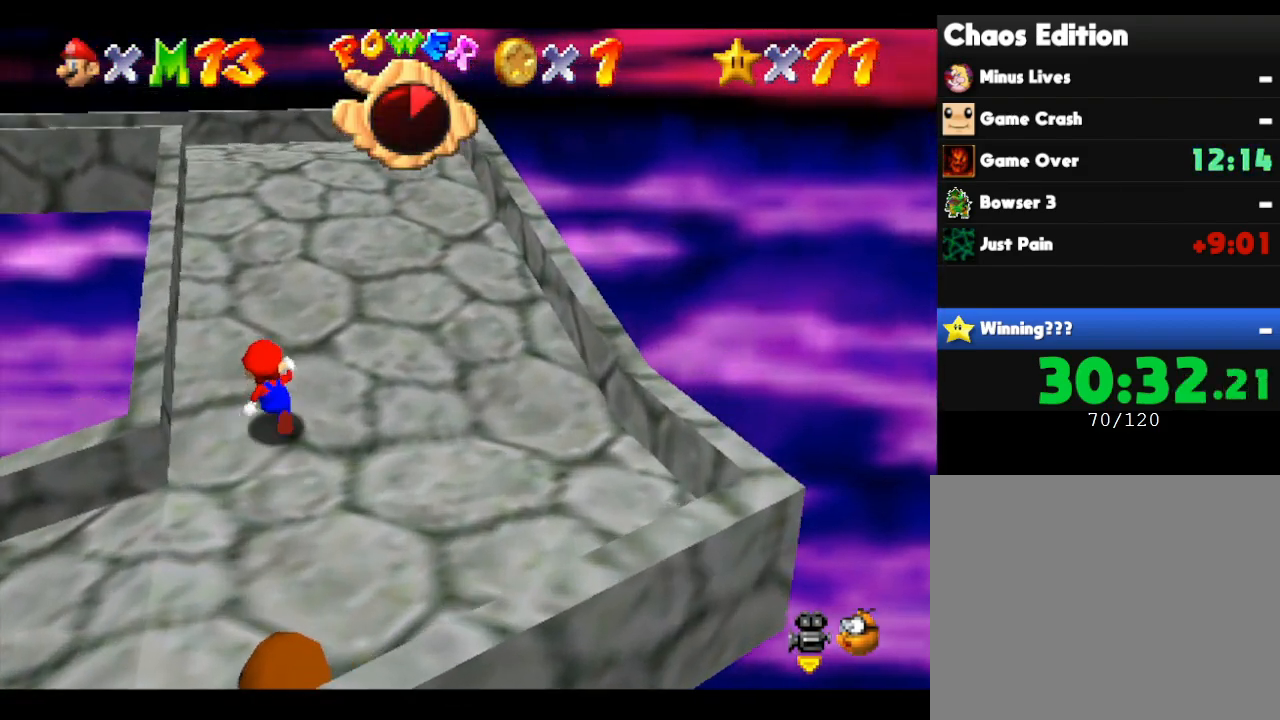
{"buttons": [], "left_stick": "up", "events": []}
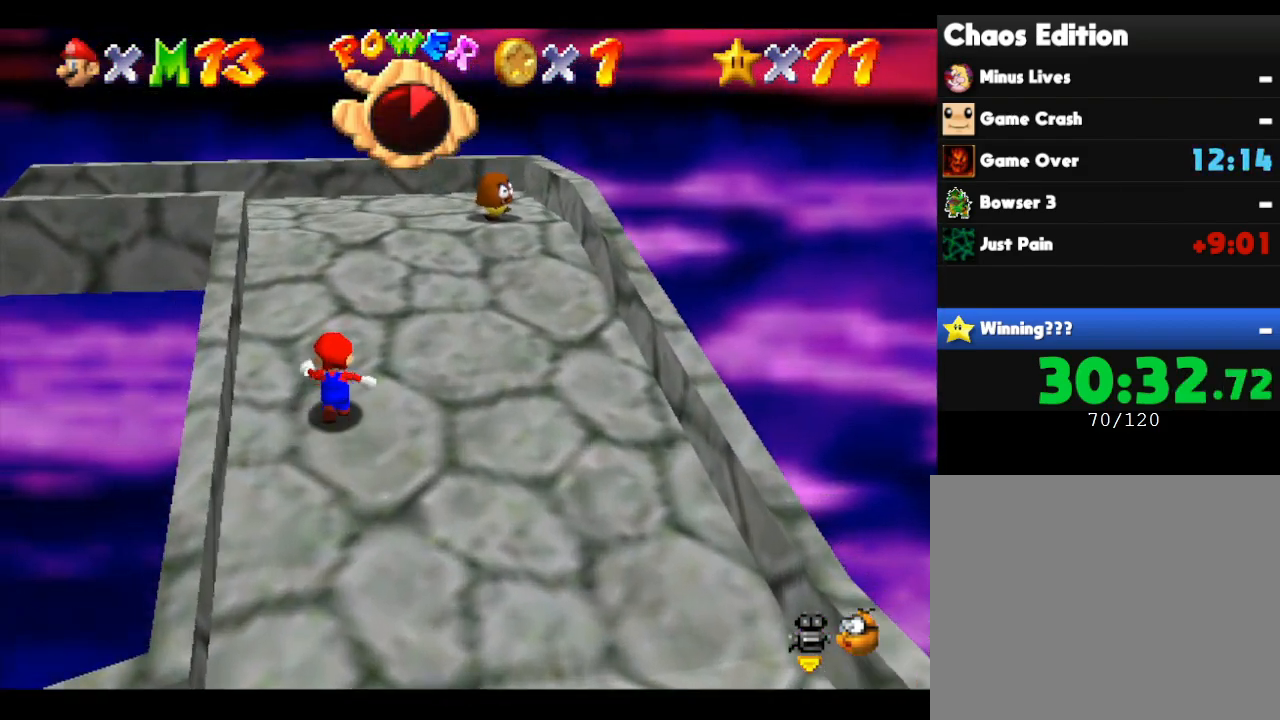
{"buttons": [], "left_stick": "up", "events": []}
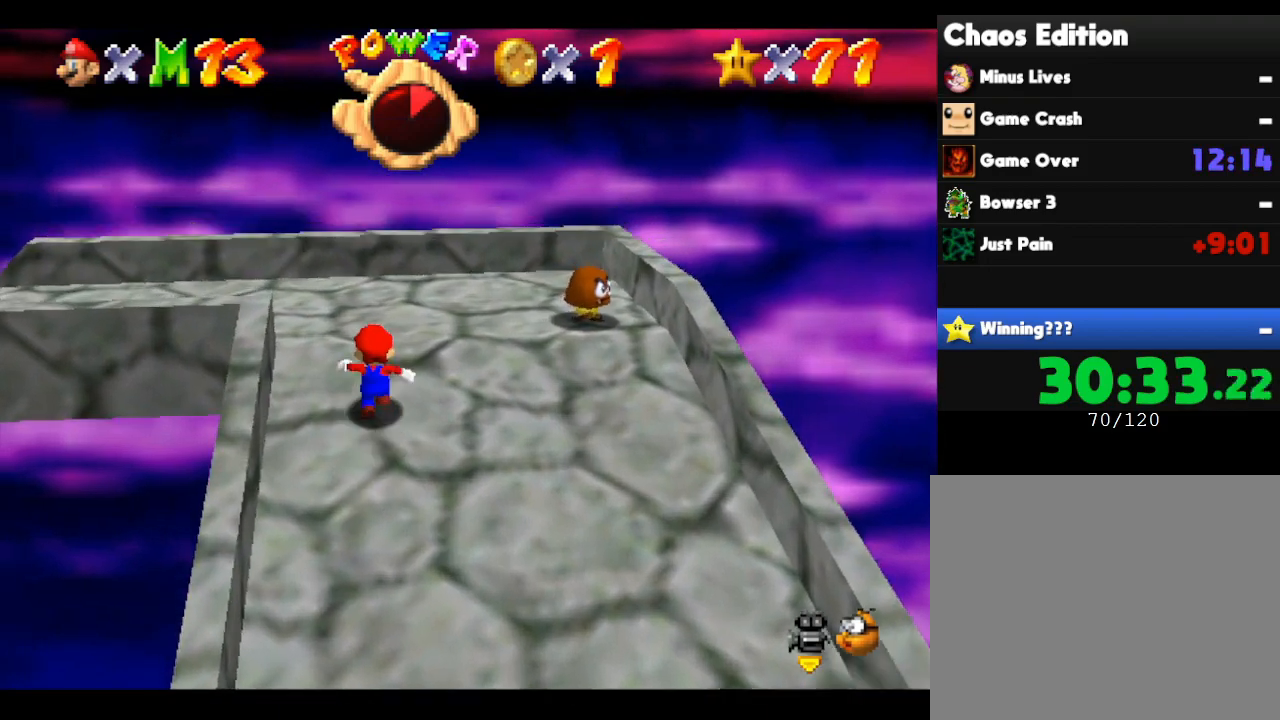
{"buttons": [], "left_stick": "up-left", "events": [[433, "left_stick", "up-left"]]}
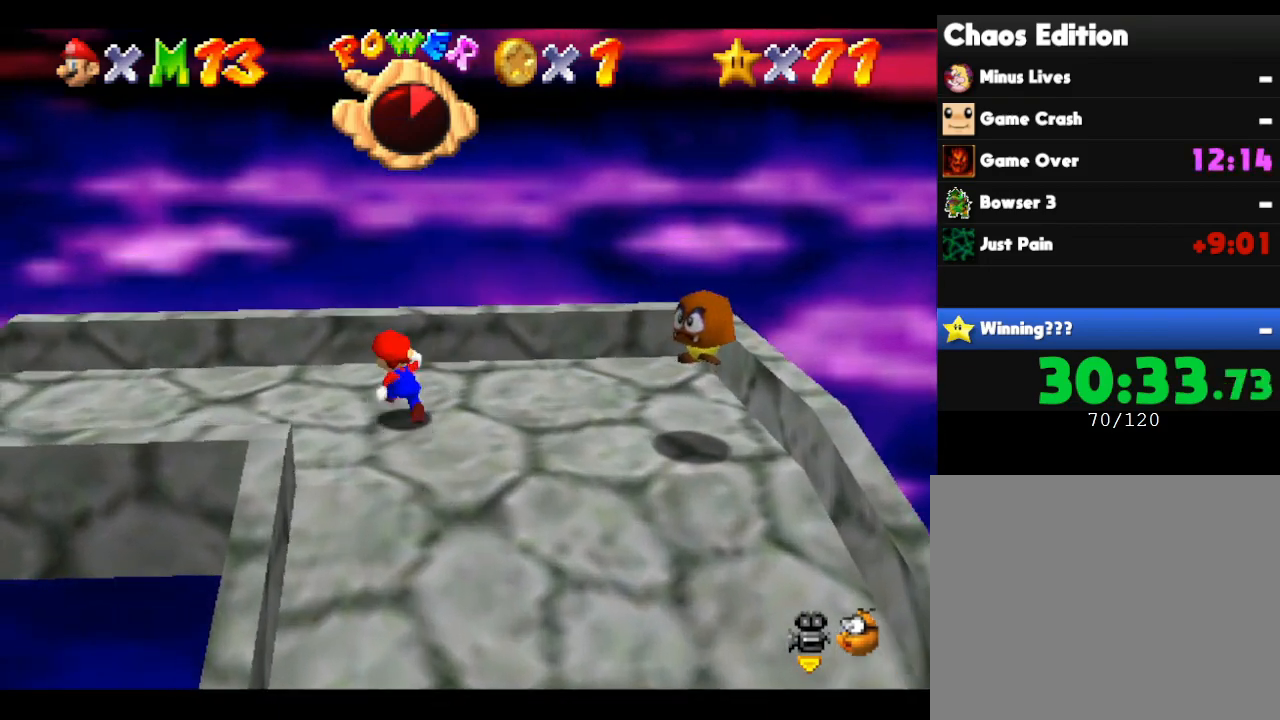
{"buttons": [], "left_stick": "left", "events": [[33, "left_stick", "left"]]}
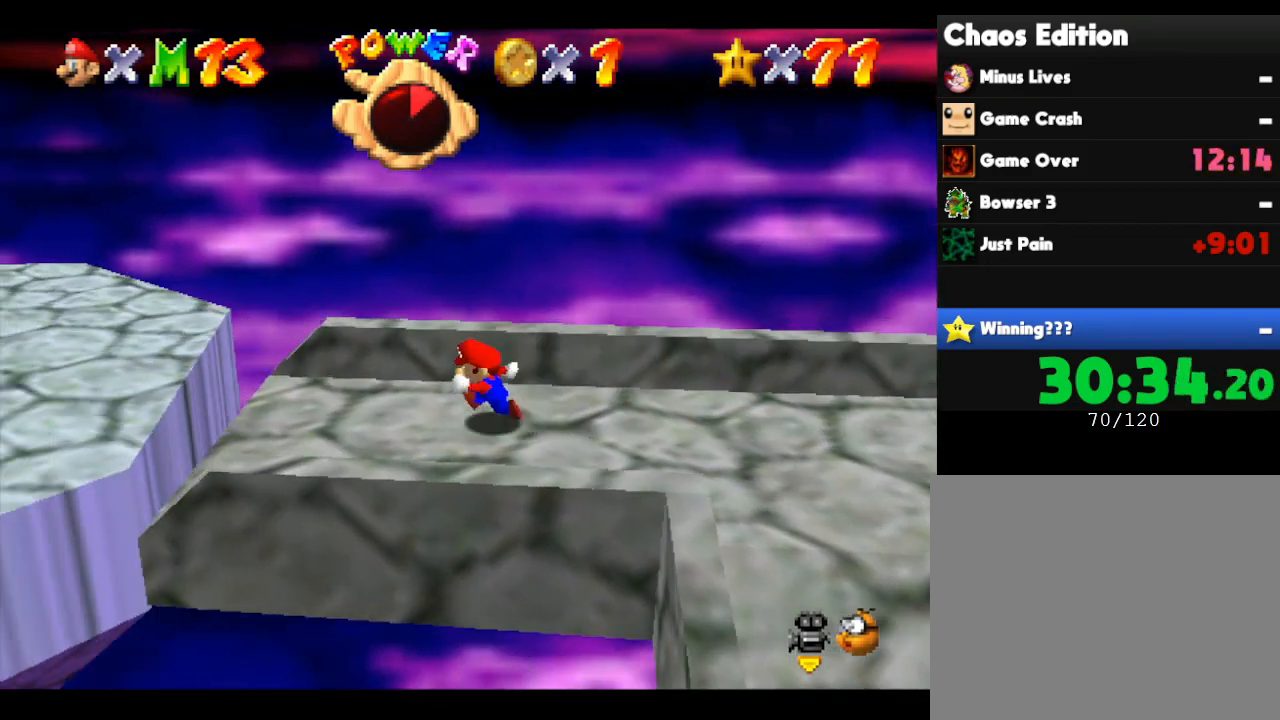
{"buttons": [], "left_stick": "up-left", "events": [[100, "A", "down"], [317, "A", "up"], [367, "left_stick", "up-left"]]}
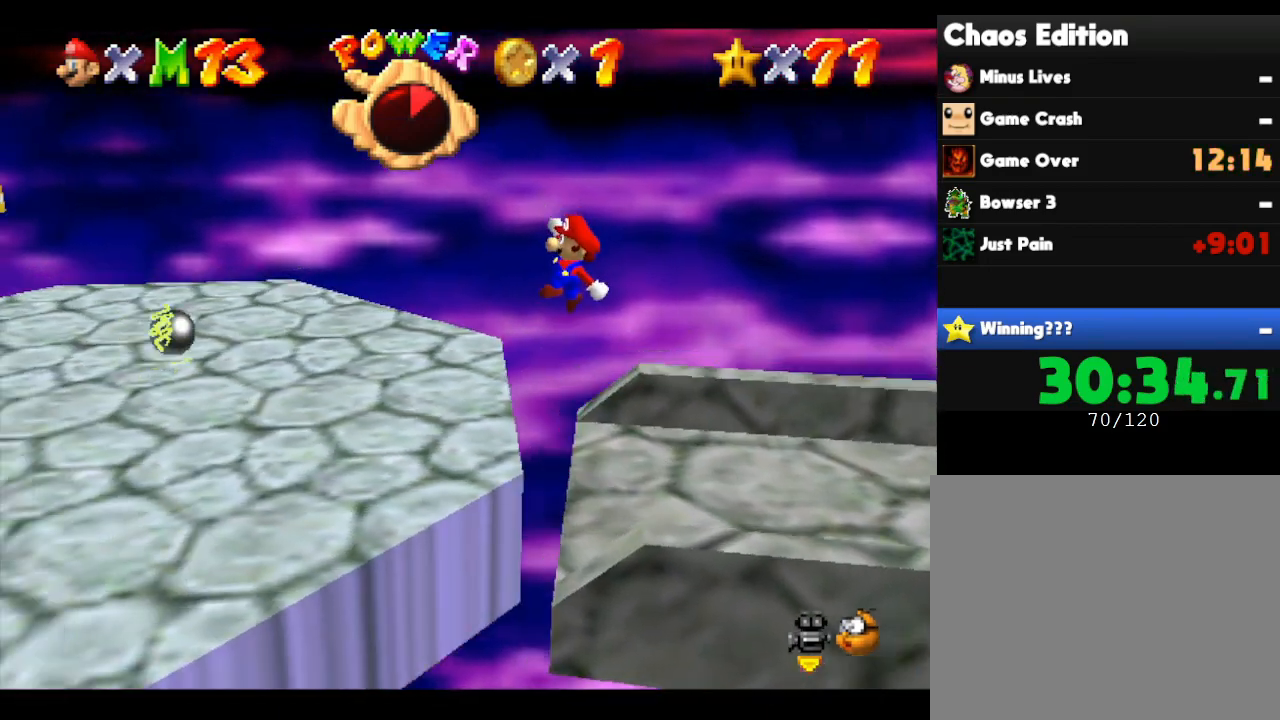
{"buttons": [], "left_stick": "up-left", "events": [[150, "left_stick", "up-right"], [333, "left_stick", "up-left"]]}
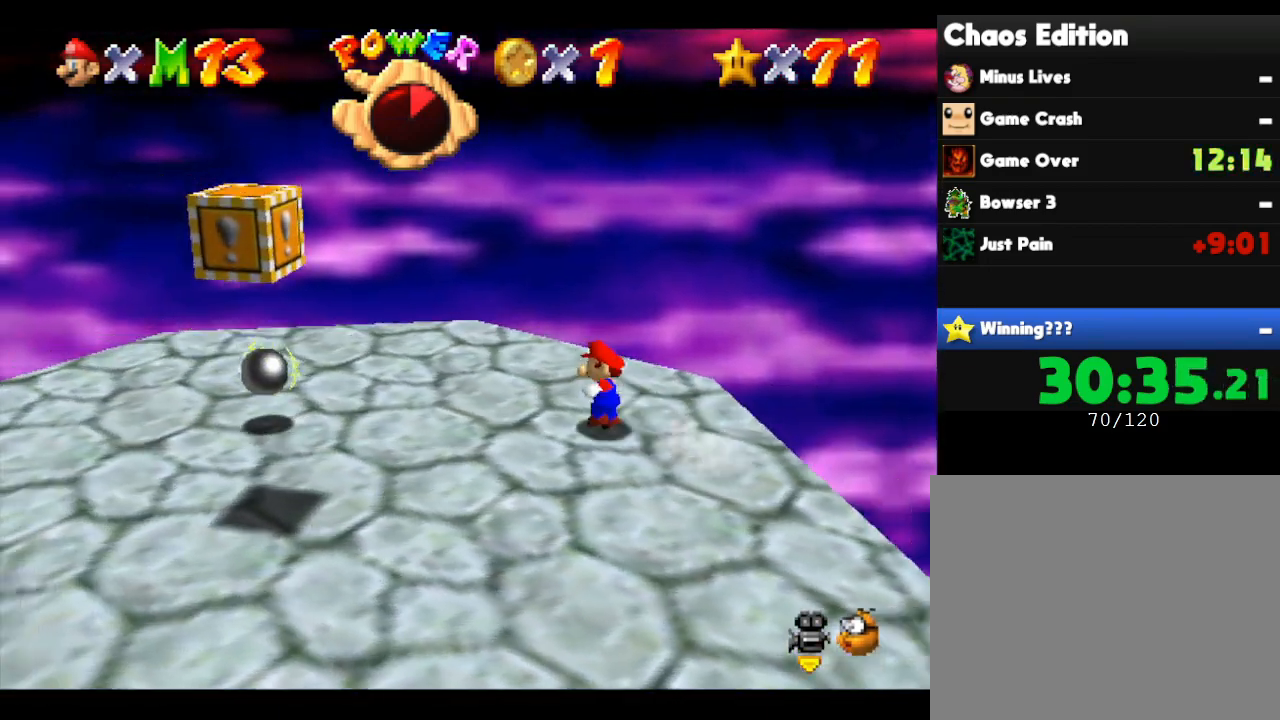
{"buttons": [], "left_stick": "down-left", "events": [[50, "left_stick", "left"], [250, "left_stick", "down-left"]]}
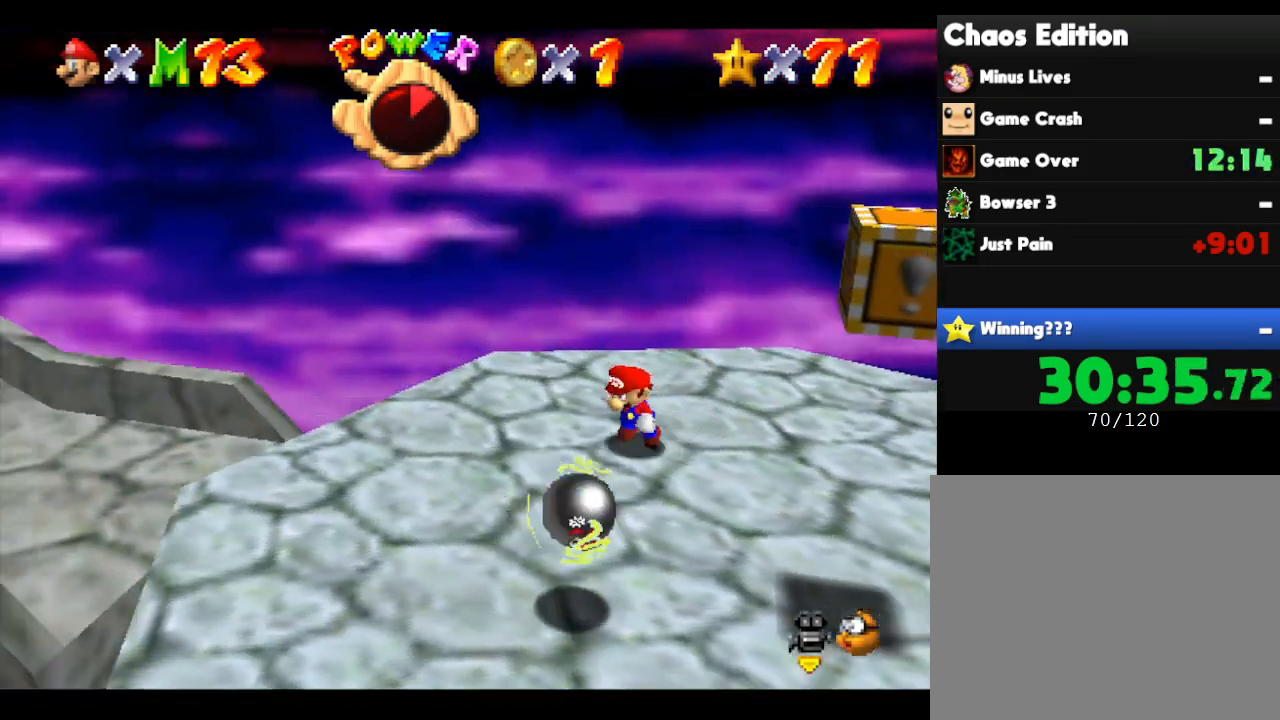
{"buttons": [], "left_stick": "left", "events": [[50, "left_stick", "left"], [283, "A", "down"], [367, "A", "up"]]}
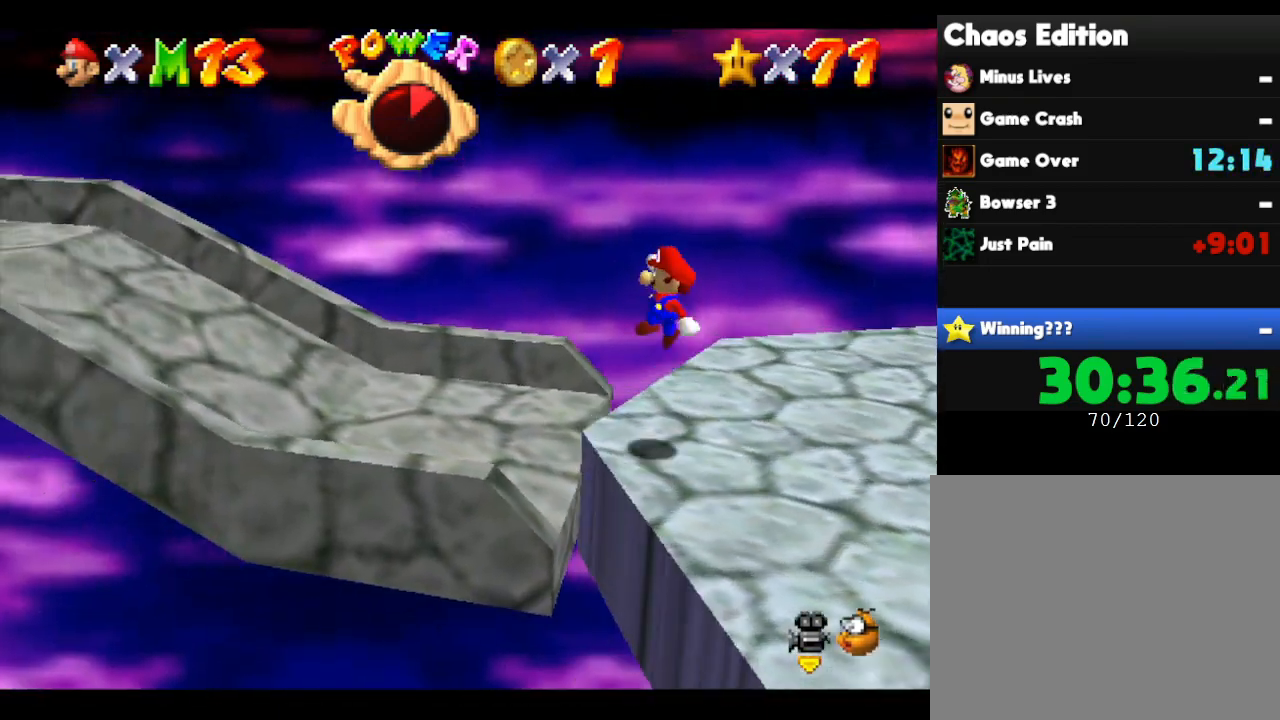
{"buttons": [], "left_stick": "up-left", "events": [[117, "left_stick", "up-left"]]}
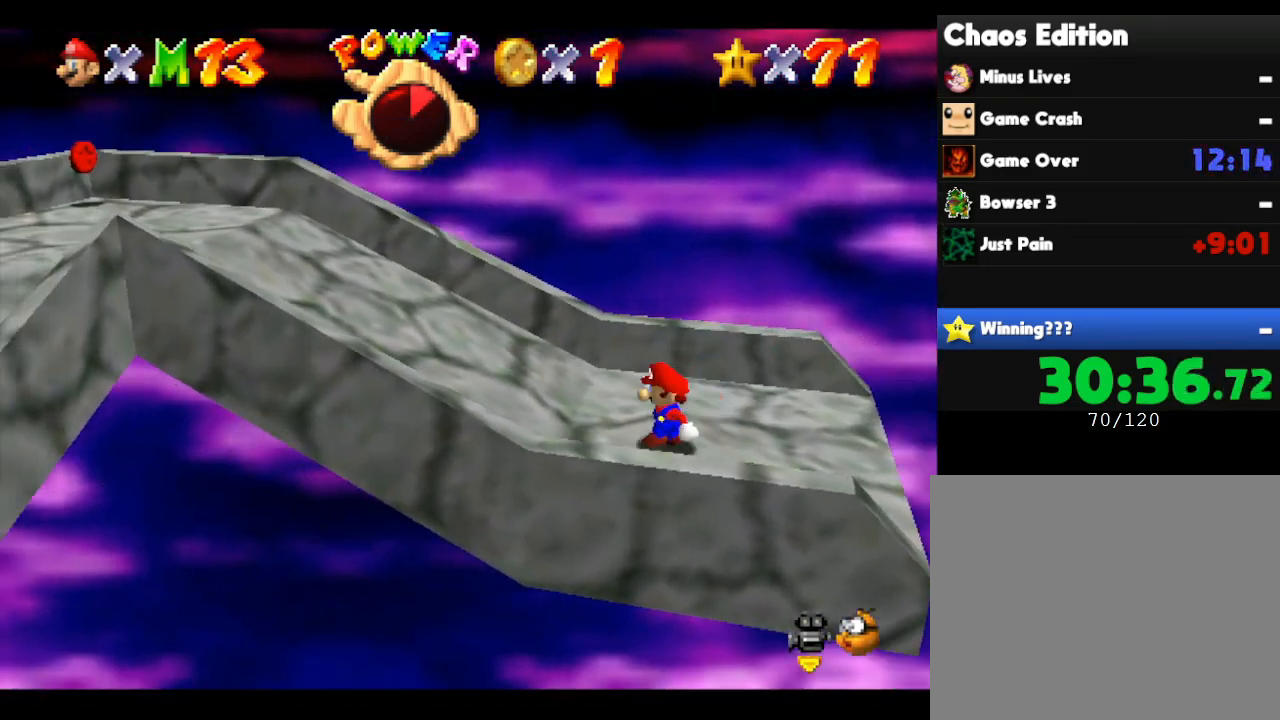
{"buttons": [], "left_stick": "left", "events": [[500, "left_stick", "left"]]}
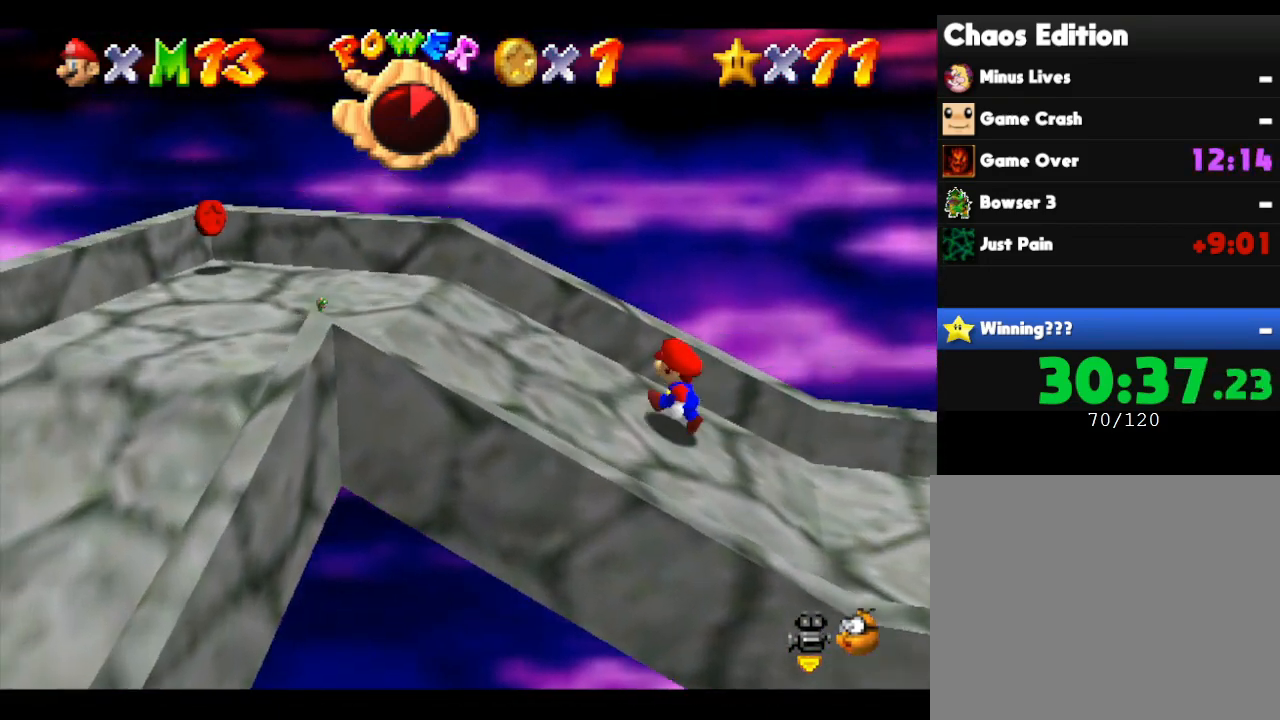
{"buttons": [], "left_stick": "left", "events": []}